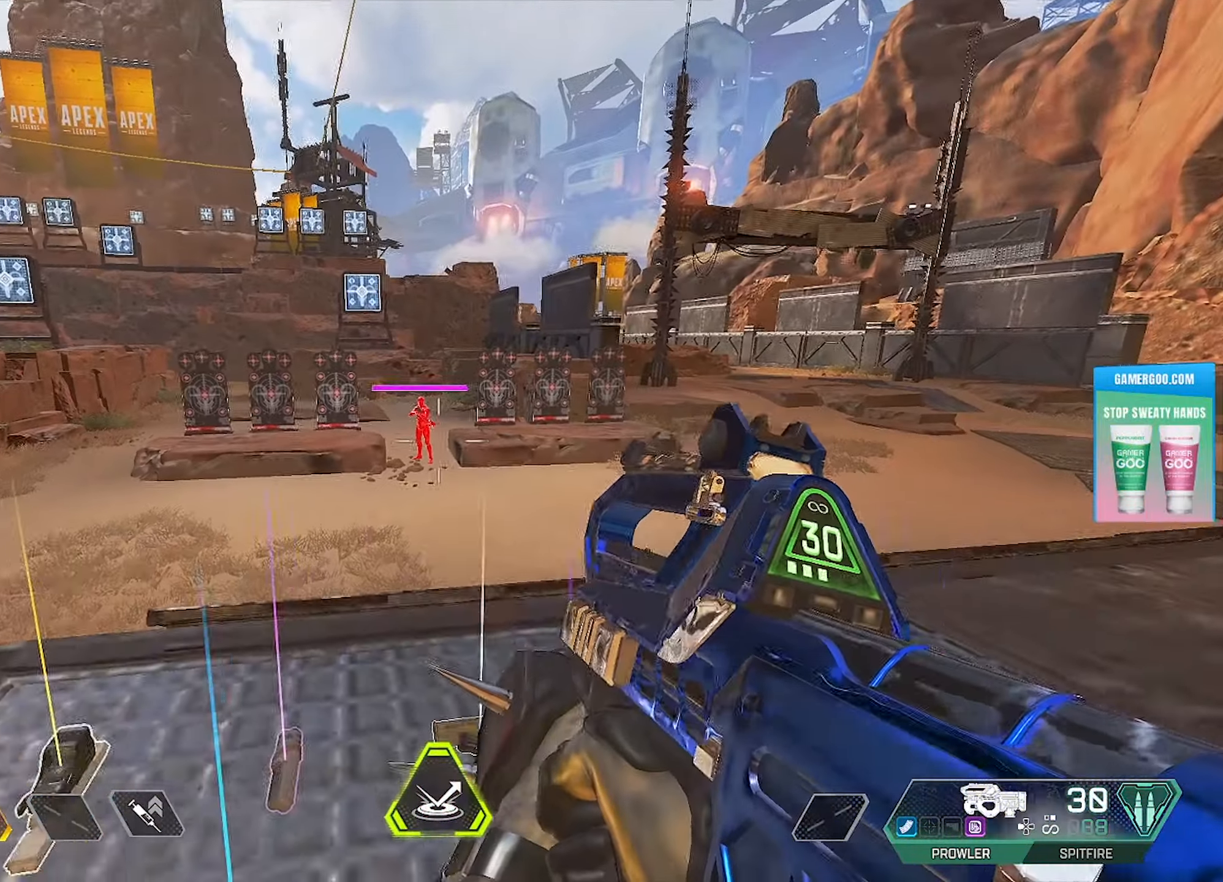
Gameplay with a controller (PlayStation layout); each line is a JSON object with the inputs held at the frame after it. "events" lists button and stick changes between this image and that frame as [ms after this image, input, new state], when the widget could be followed in between.
{"buttons": [], "left_stick": "down", "right_stick": "center", "events": [[34, "left_stick", "down-left"], [34, "right_stick", "center"], [167, "left_stick", "center"], [367, "left_stick", "down-left"], [484, "left_stick", "down"]]}
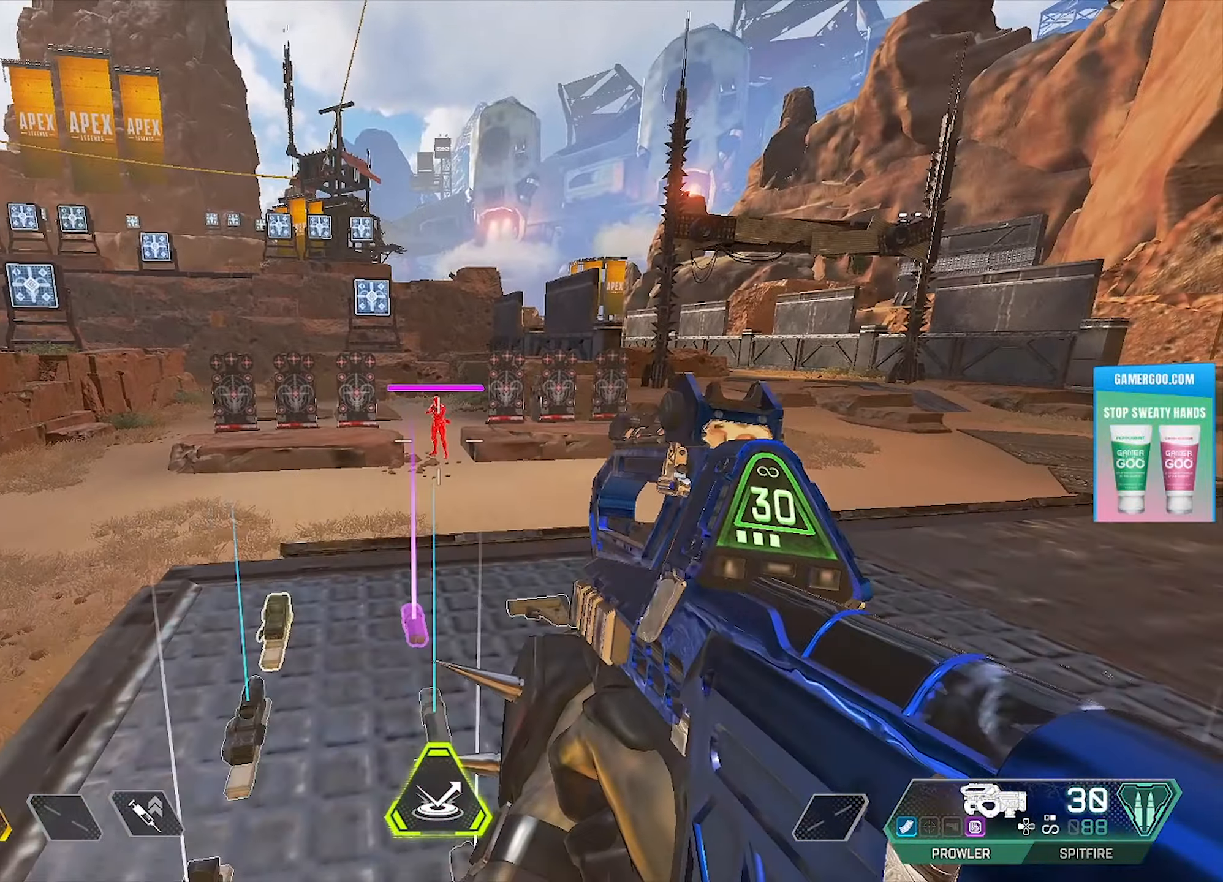
{"buttons": [], "left_stick": "up-right", "right_stick": "center", "events": [[117, "left_stick", "center"], [384, "left_stick", "up-right"]]}
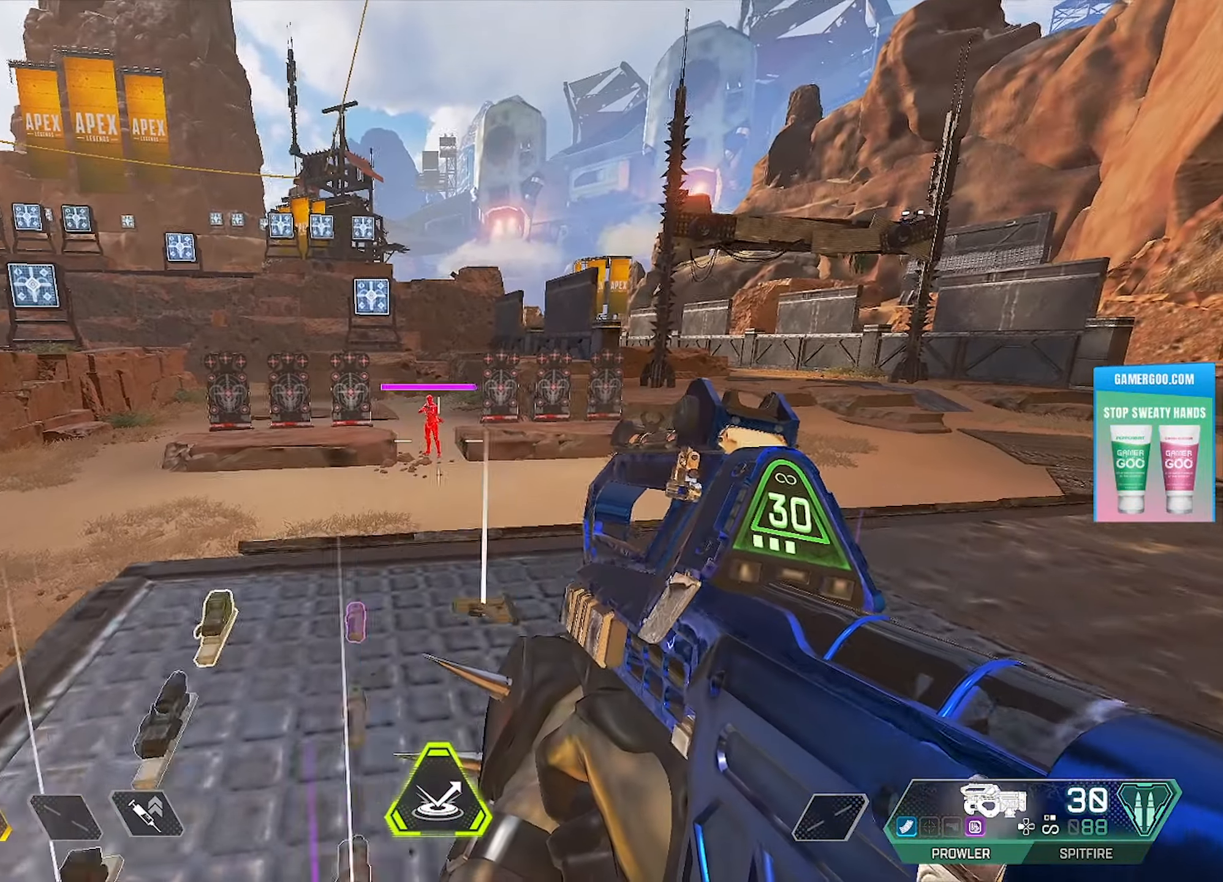
{"buttons": ["L1"], "left_stick": "up-right", "right_stick": "center", "events": [[117, "right_stick", "left"], [150, "left_stick", "down-right"], [217, "right_stick", "center"], [466, "left_stick", "up-right"], [500, "L1", "down"]]}
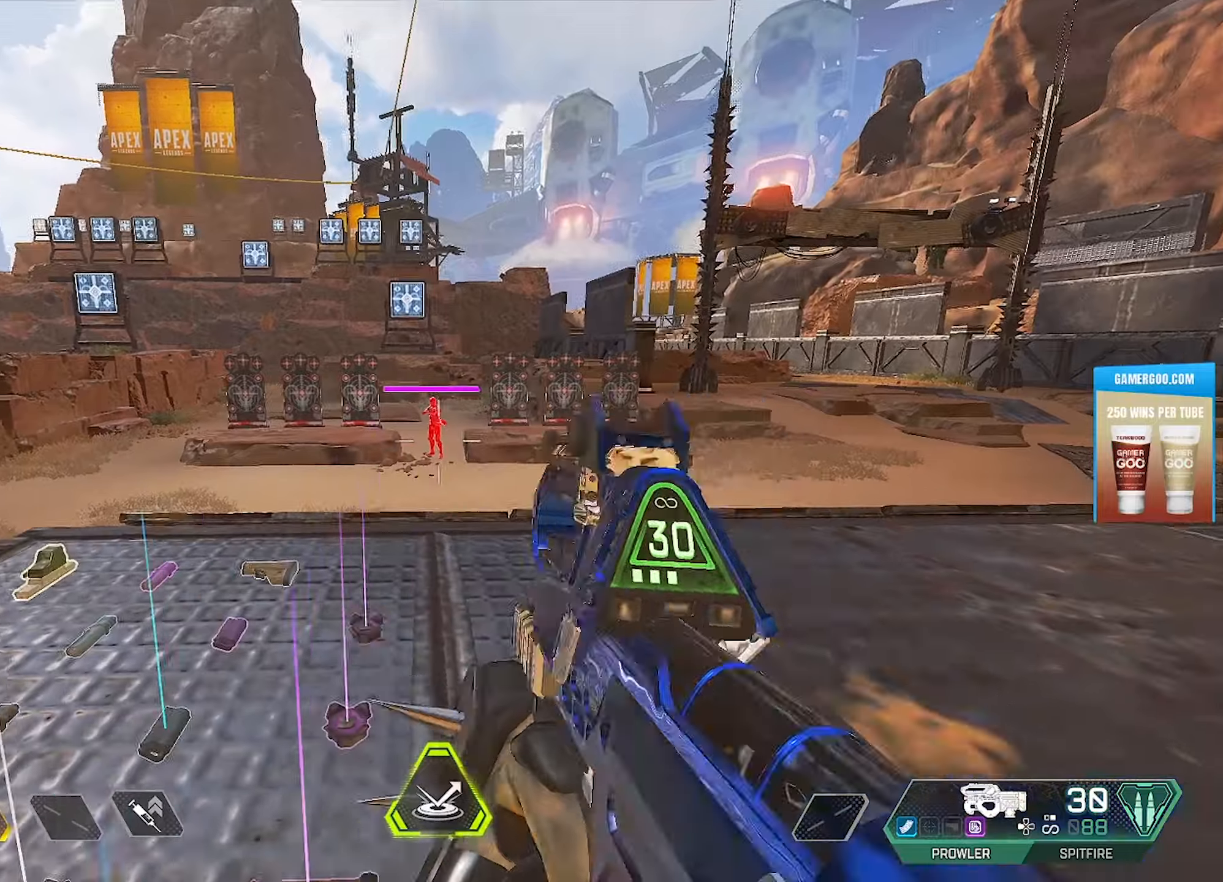
{"buttons": ["L1", "R1"], "left_stick": "center", "right_stick": "down", "events": [[33, "left_stick", "up"], [266, "right_stick", "up"], [333, "right_stick", "center"], [366, "R1", "down"], [366, "left_stick", "center"], [433, "right_stick", "down"]]}
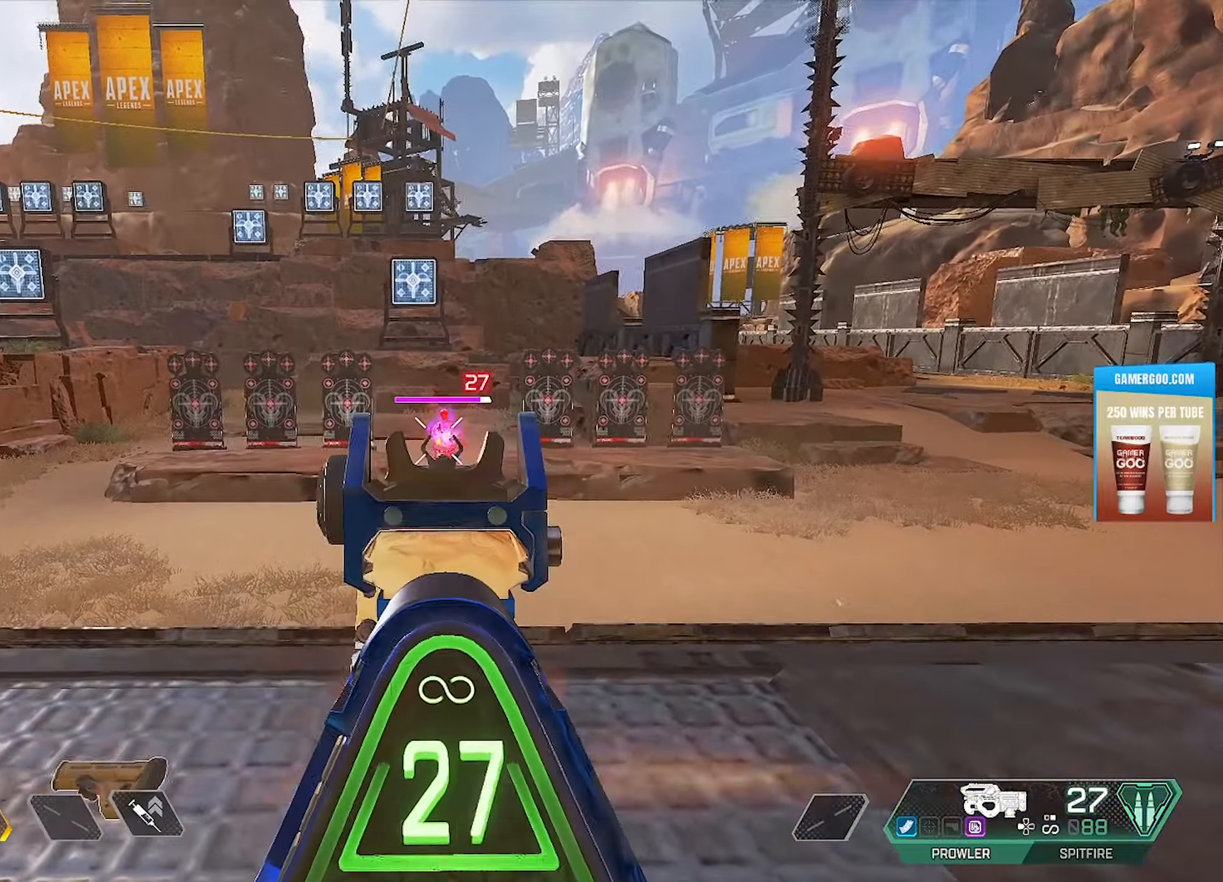
{"buttons": ["L1", "R1"], "left_stick": "center", "right_stick": "center", "events": [[216, "right_stick", "down-right"], [333, "right_stick", "center"]]}
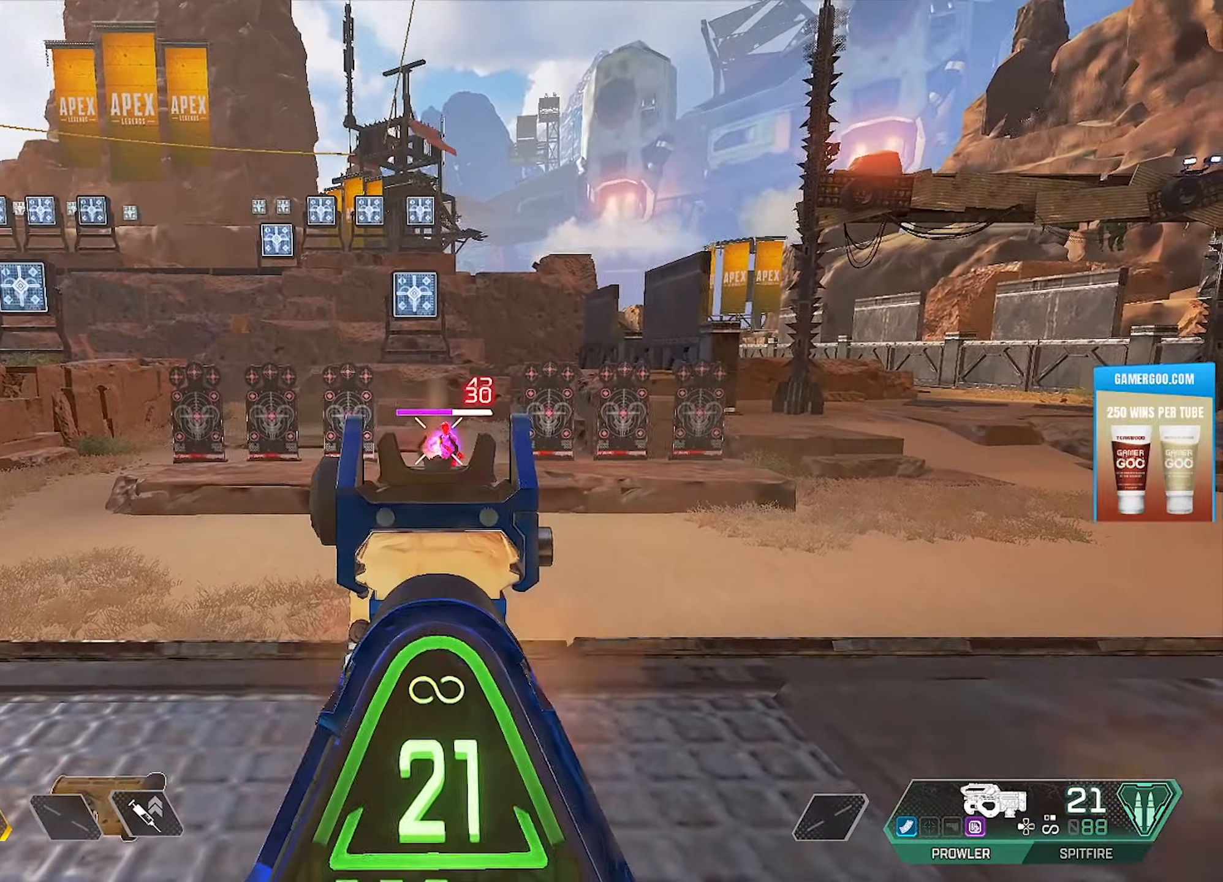
{"buttons": ["L1", "R1"], "left_stick": "center", "right_stick": "down-right", "events": [[100, "right_stick", "down-right"], [166, "left_stick", "up"], [266, "left_stick", "center"]]}
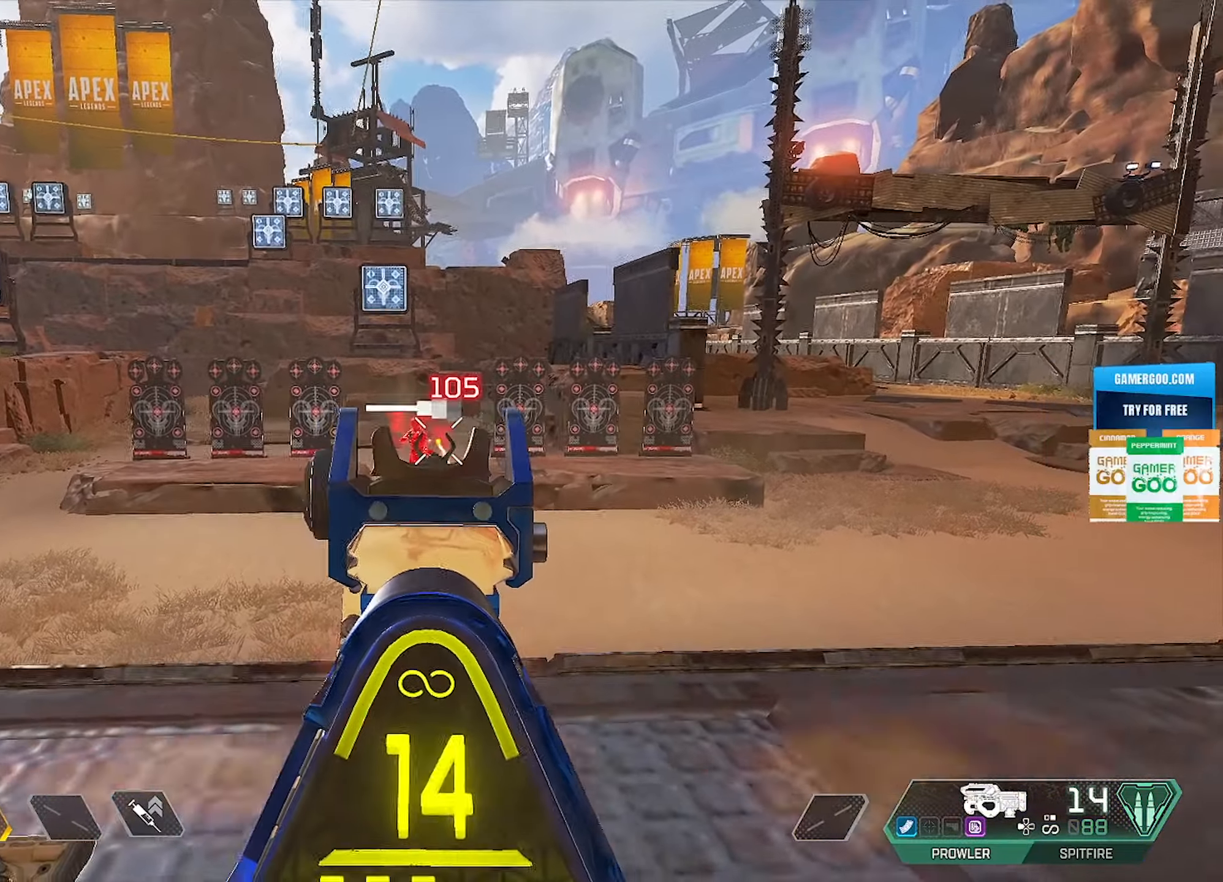
{"buttons": ["L1", "R1"], "left_stick": "center", "right_stick": "down", "events": [[33, "left_stick", "left"], [83, "right_stick", "center"], [183, "right_stick", "left"], [216, "left_stick", "center"], [350, "right_stick", "down"]]}
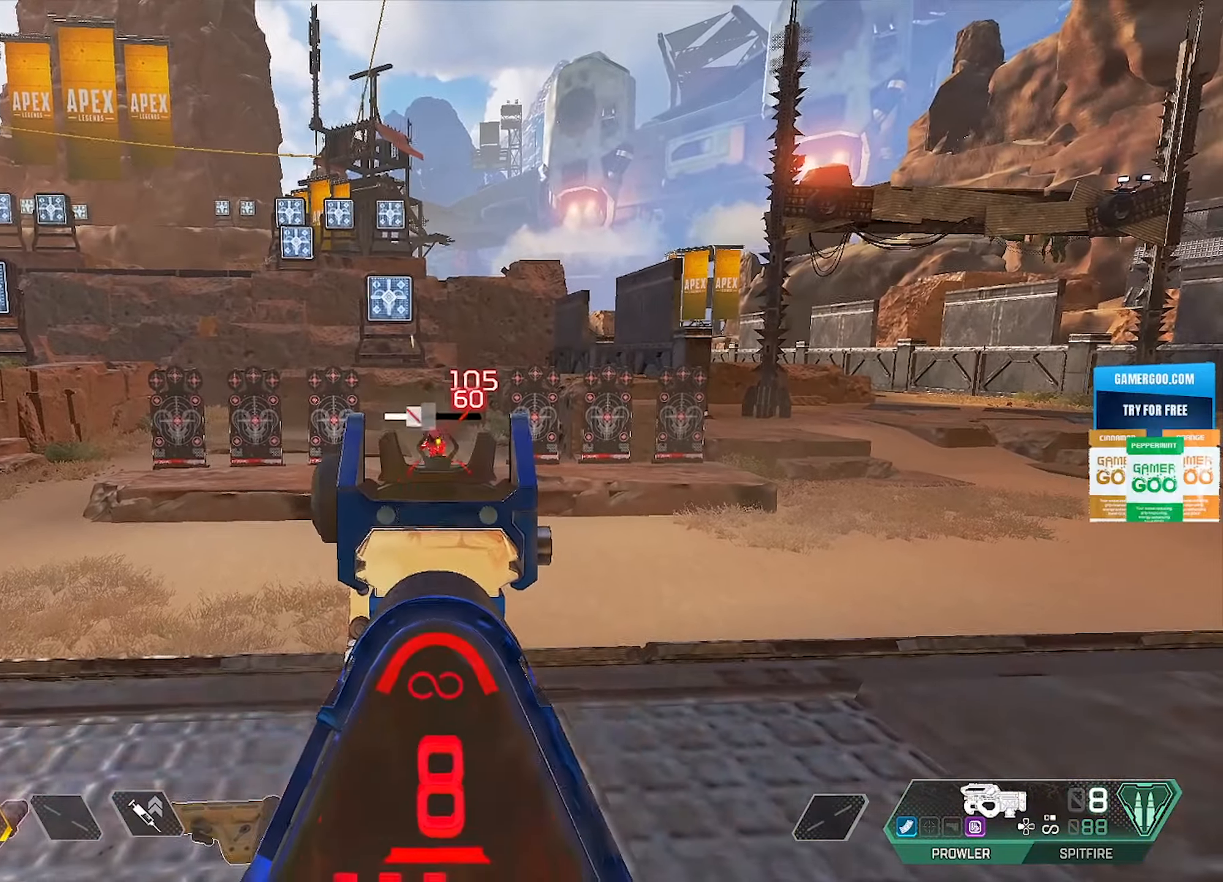
{"buttons": [], "left_stick": "up-right", "right_stick": "center", "events": [[233, "left_stick", "down-right"], [233, "right_stick", "center"], [283, "L1", "up"], [300, "R1", "up"], [350, "SQUARE", "down"], [450, "SQUARE", "up"], [483, "left_stick", "up-right"]]}
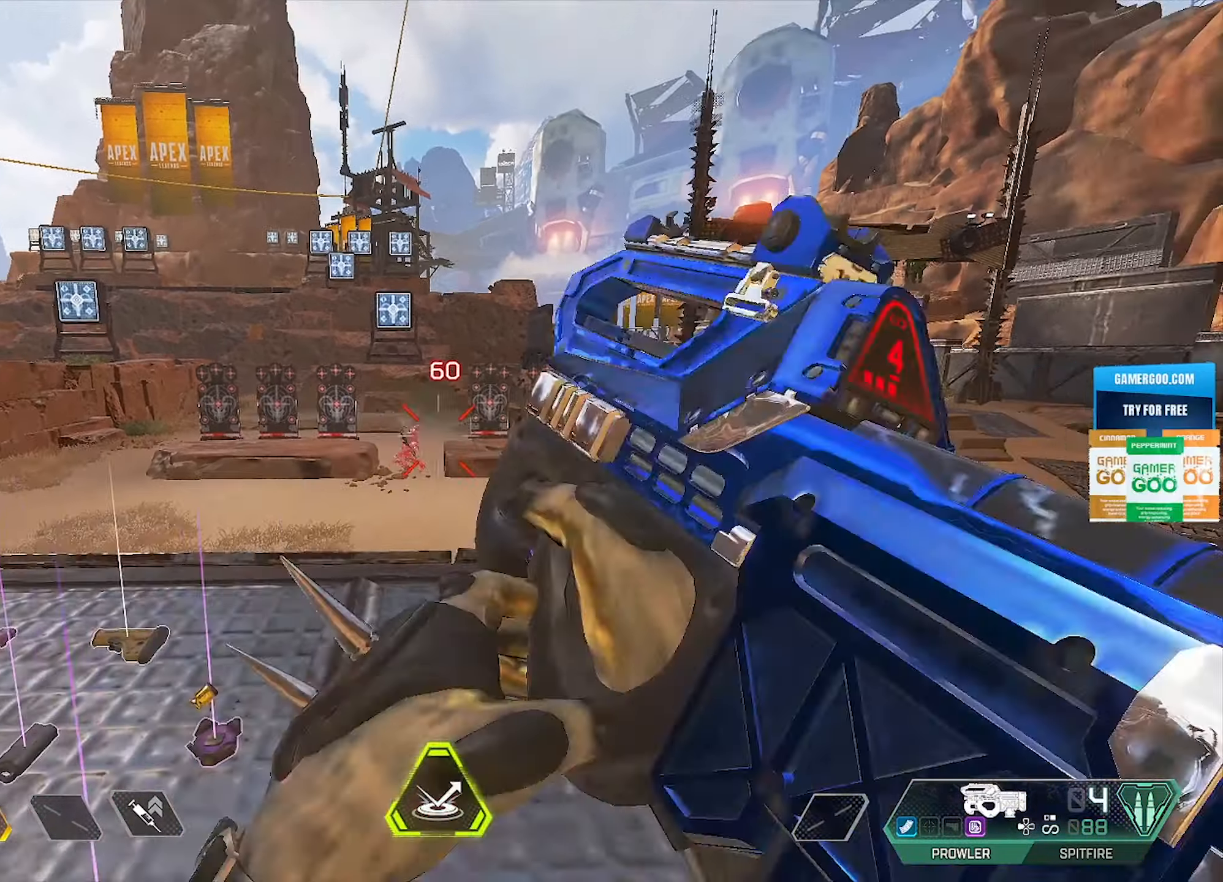
{"buttons": [], "left_stick": "center", "right_stick": "left", "events": [[116, "left_stick", "center"], [266, "left_stick", "right"], [366, "right_stick", "left"], [500, "left_stick", "center"]]}
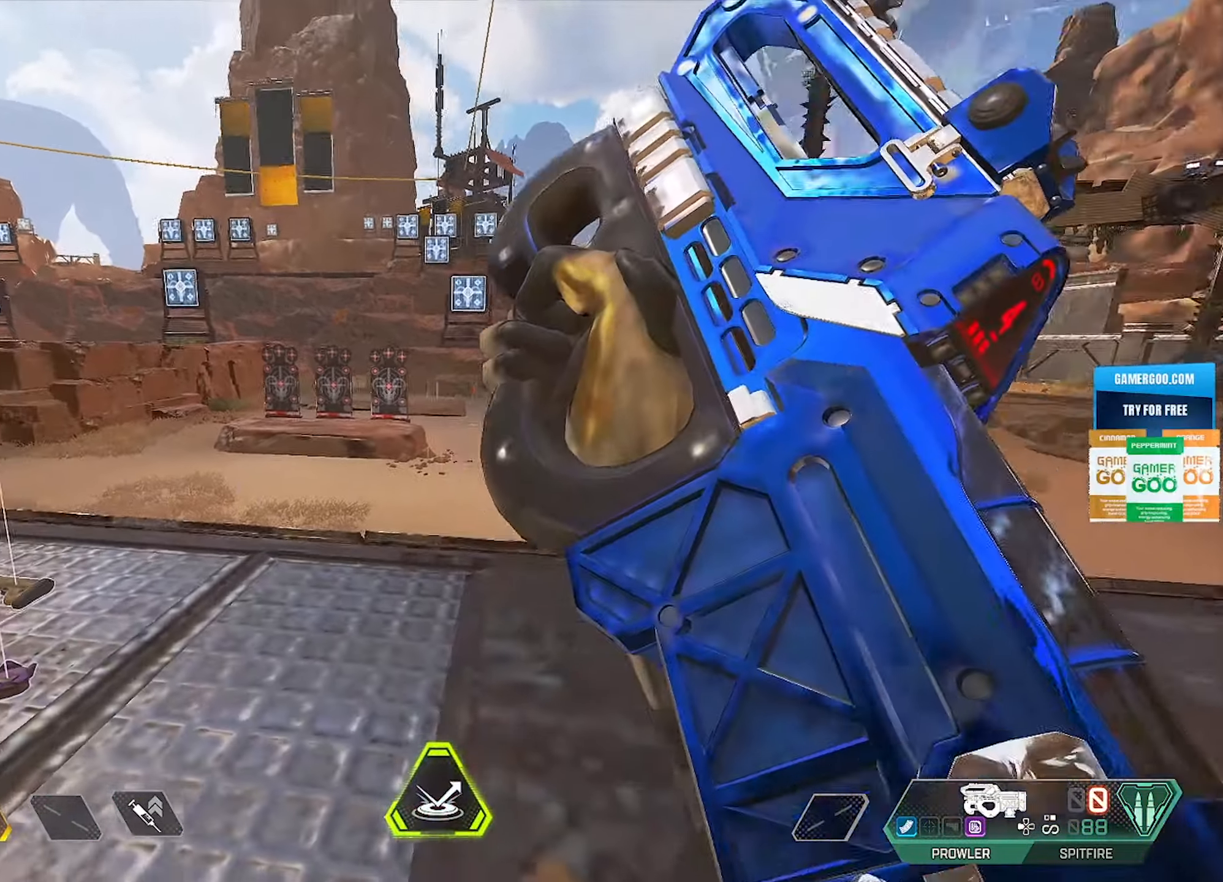
{"buttons": [], "left_stick": "center", "right_stick": "center", "events": [[33, "right_stick", "center"]]}
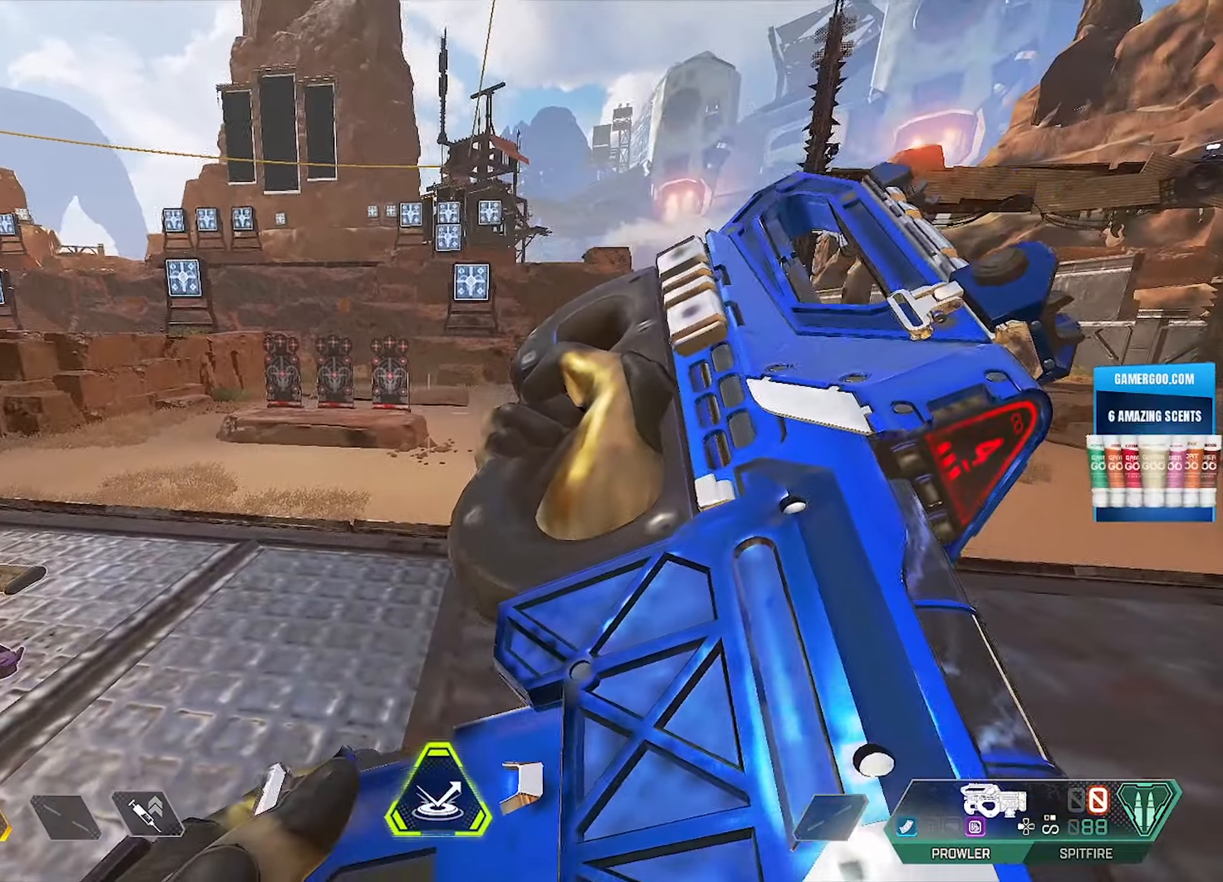
{"buttons": [], "left_stick": "down-right", "right_stick": "down-left", "events": [[333, "left_stick", "down-right"], [366, "right_stick", "down-left"]]}
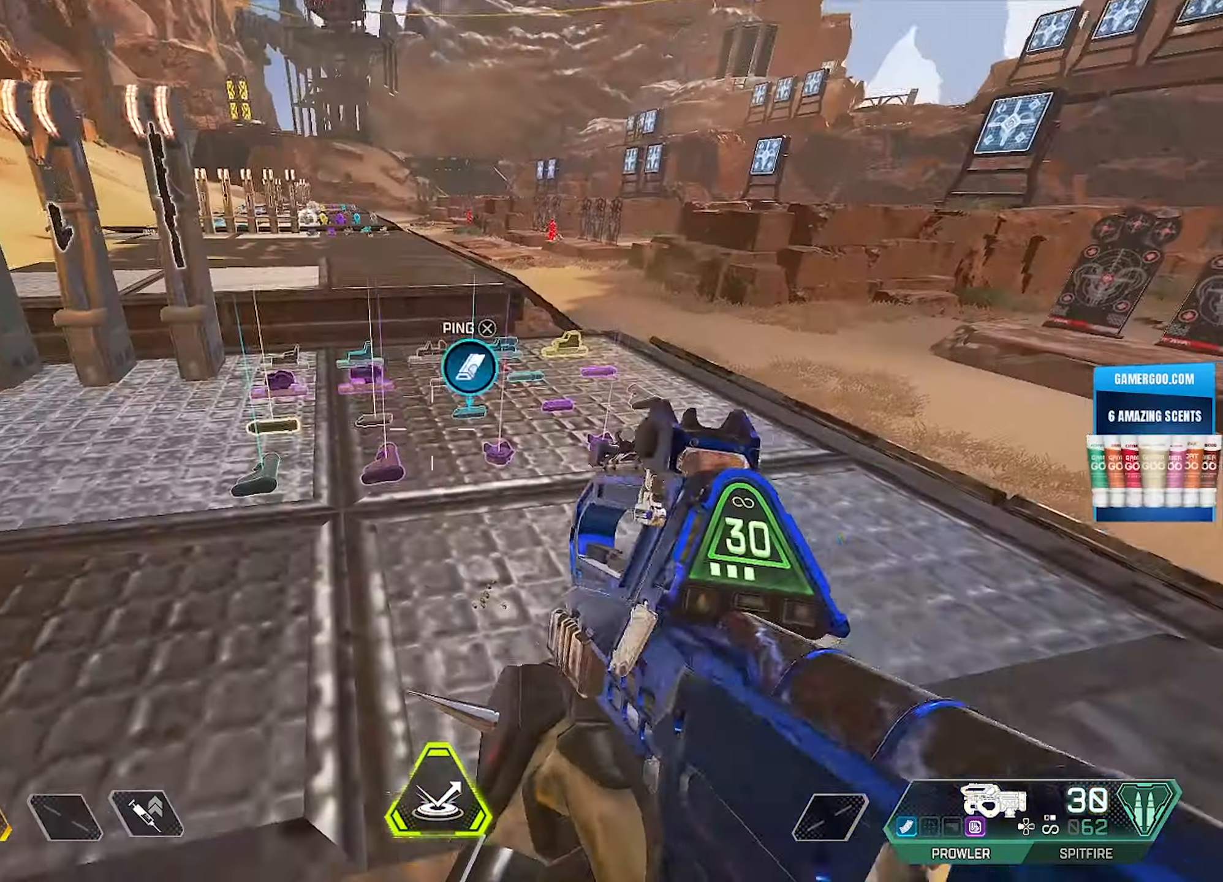
{"buttons": [], "left_stick": "down-right", "right_stick": "up-right", "events": [[33, "left_stick", "up"], [66, "right_stick", "down-right"], [133, "right_stick", "center"], [183, "left_stick", "center"], [266, "right_stick", "right"], [316, "left_stick", "down-right"], [316, "right_stick", "up-right"]]}
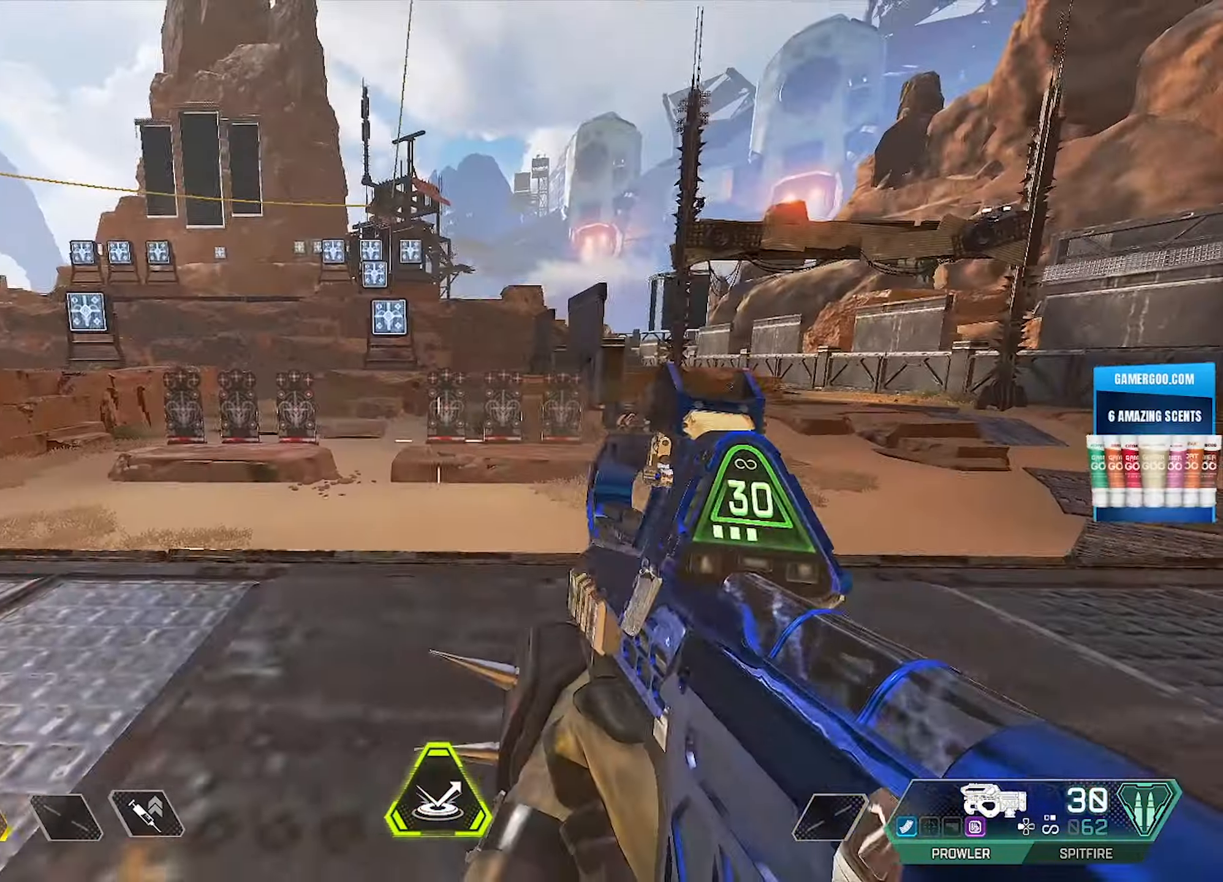
{"buttons": [], "left_stick": "down", "right_stick": "down", "events": [[16, "left_stick", "right"], [16, "right_stick", "center"], [116, "left_stick", "up-right"], [183, "right_stick", "up"], [250, "left_stick", "up"], [316, "right_stick", "left"], [400, "left_stick", "down"], [400, "right_stick", "center"], [467, "right_stick", "down"]]}
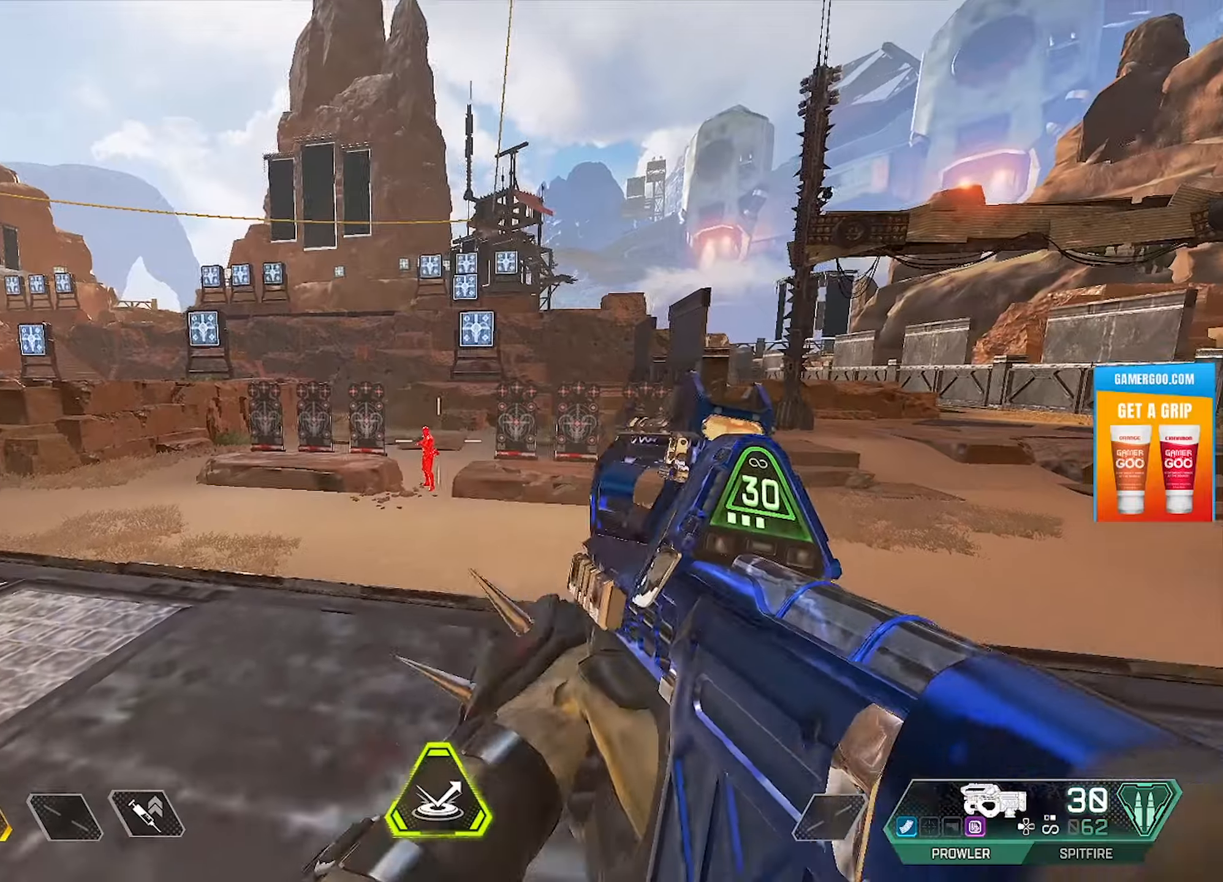
{"buttons": ["L1", "R1"], "left_stick": "up-left", "right_stick": "up", "events": [[100, "L1", "down"], [100, "left_stick", "up"], [200, "right_stick", "center"], [450, "R1", "down"], [450, "right_stick", "up"], [483, "left_stick", "up-left"]]}
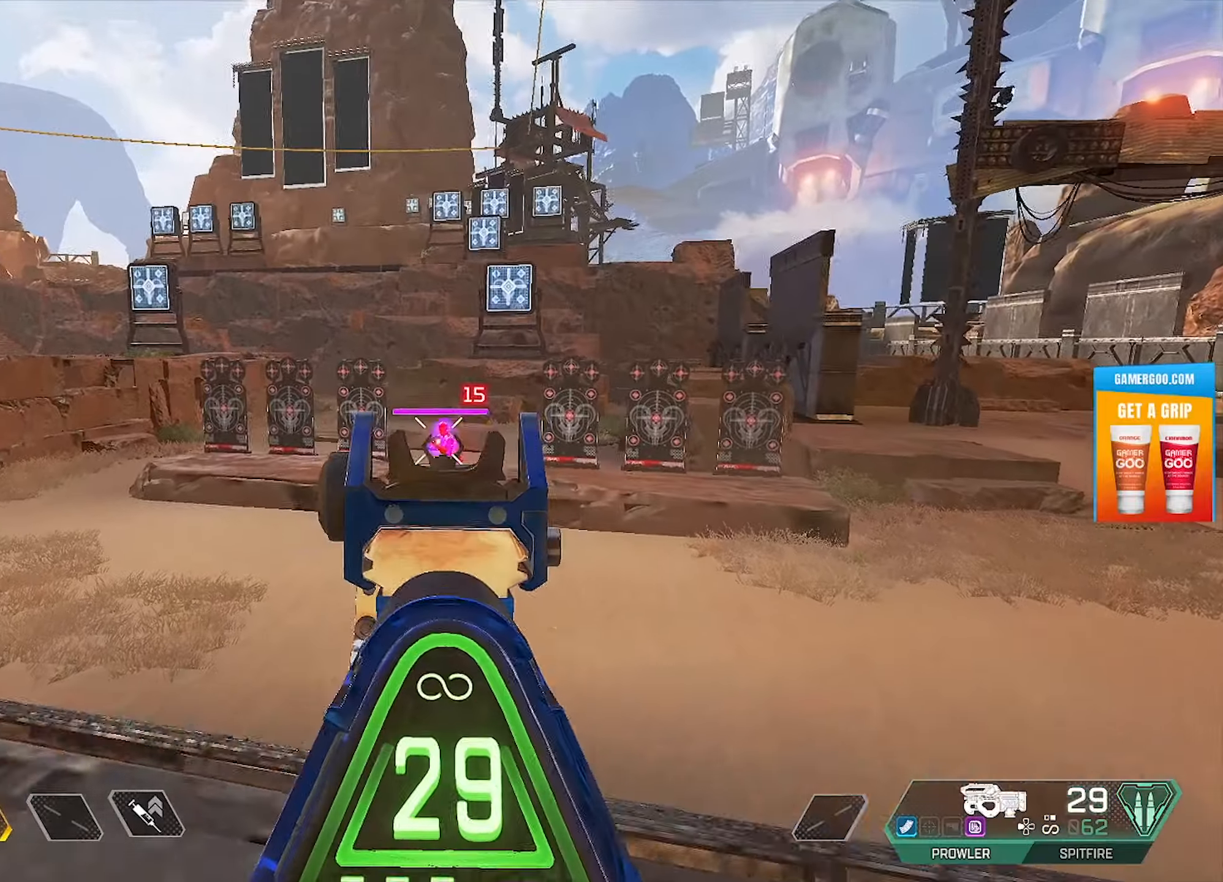
{"buttons": ["L1", "R1"], "left_stick": "center", "right_stick": "down-right", "events": [[83, "right_stick", "down-right"], [150, "left_stick", "down-left"], [283, "left_stick", "left"], [483, "left_stick", "center"]]}
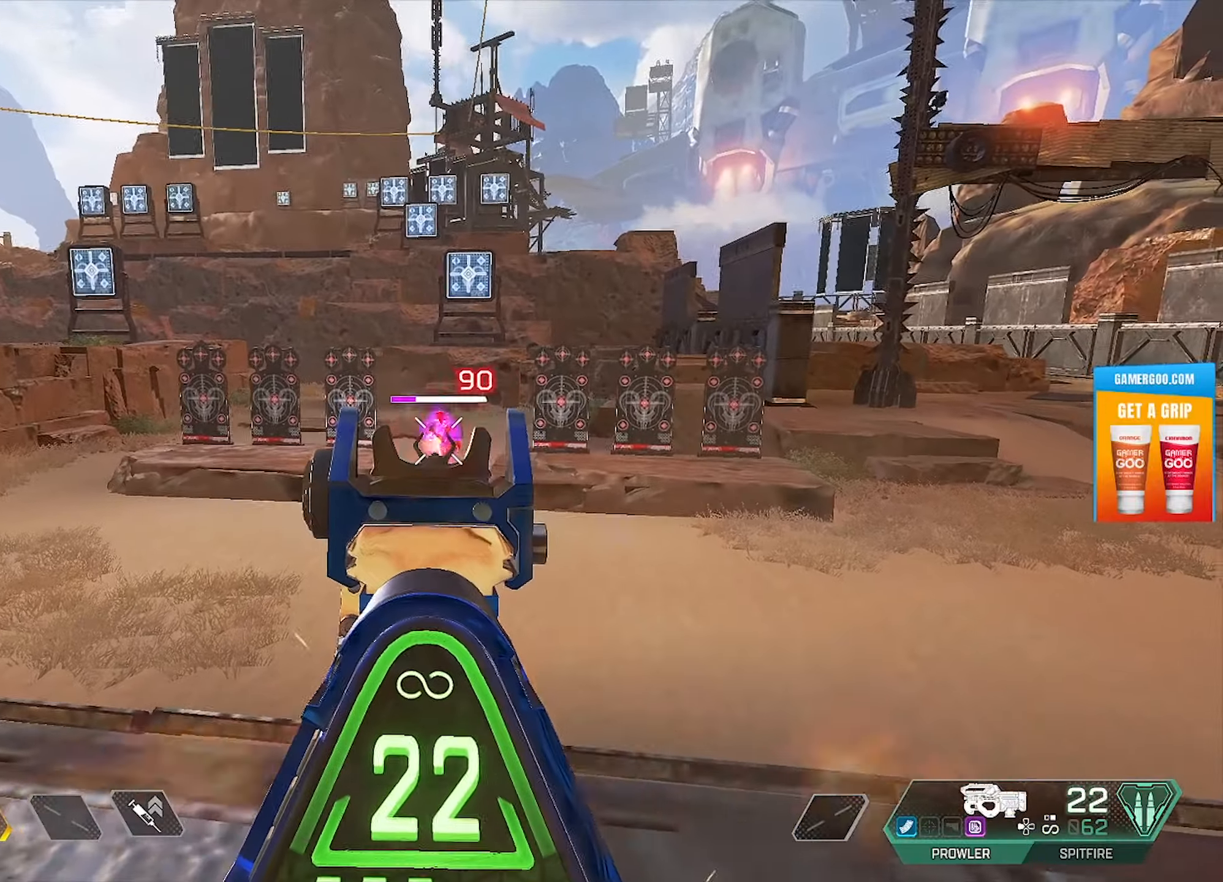
{"buttons": ["L1", "R1"], "left_stick": "up-left", "right_stick": "down-right", "events": [[267, "right_stick", "center"], [283, "left_stick", "up-left"], [467, "right_stick", "down-right"]]}
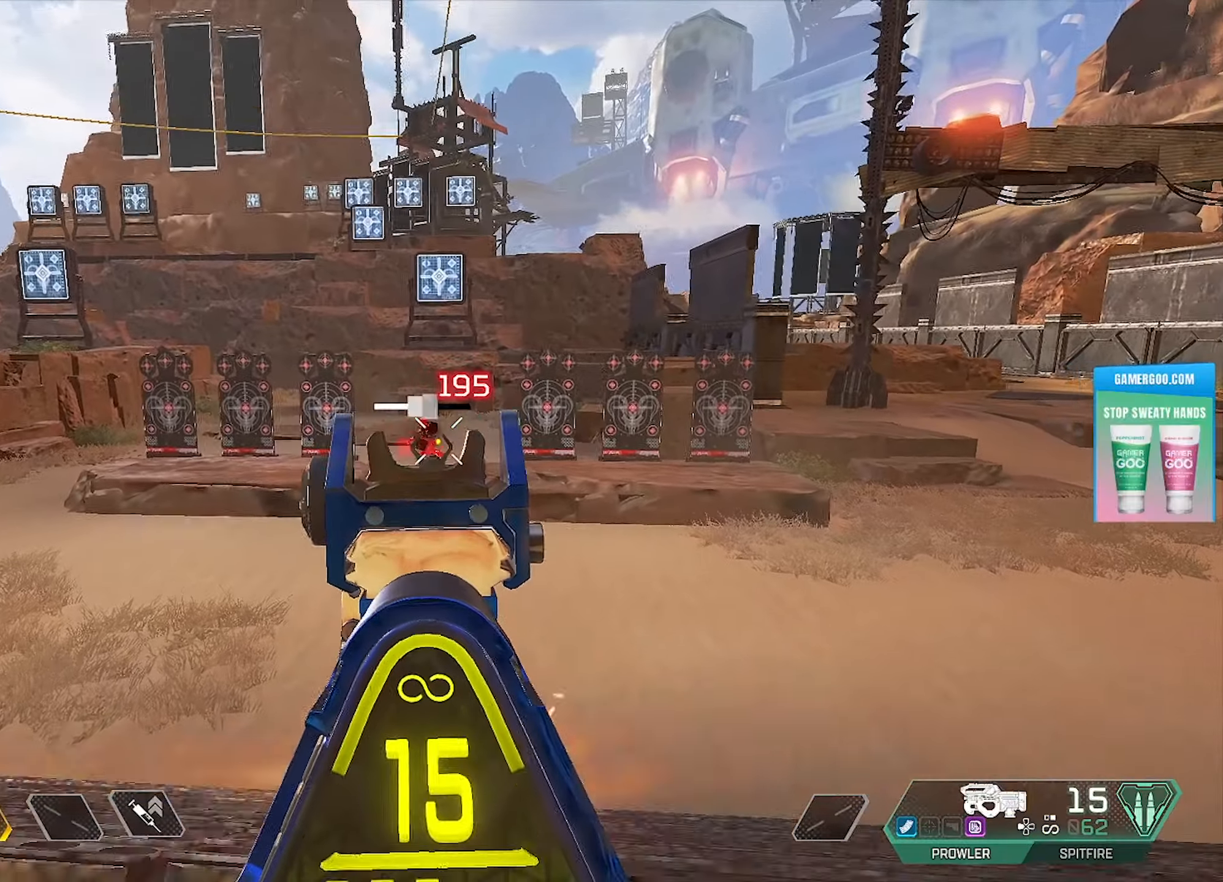
{"buttons": [], "left_stick": "down", "right_stick": "center", "events": [[150, "right_stick", "down"], [283, "left_stick", "down-left"], [417, "right_stick", "center"], [450, "left_stick", "down"], [483, "L1", "up"], [500, "R1", "up"]]}
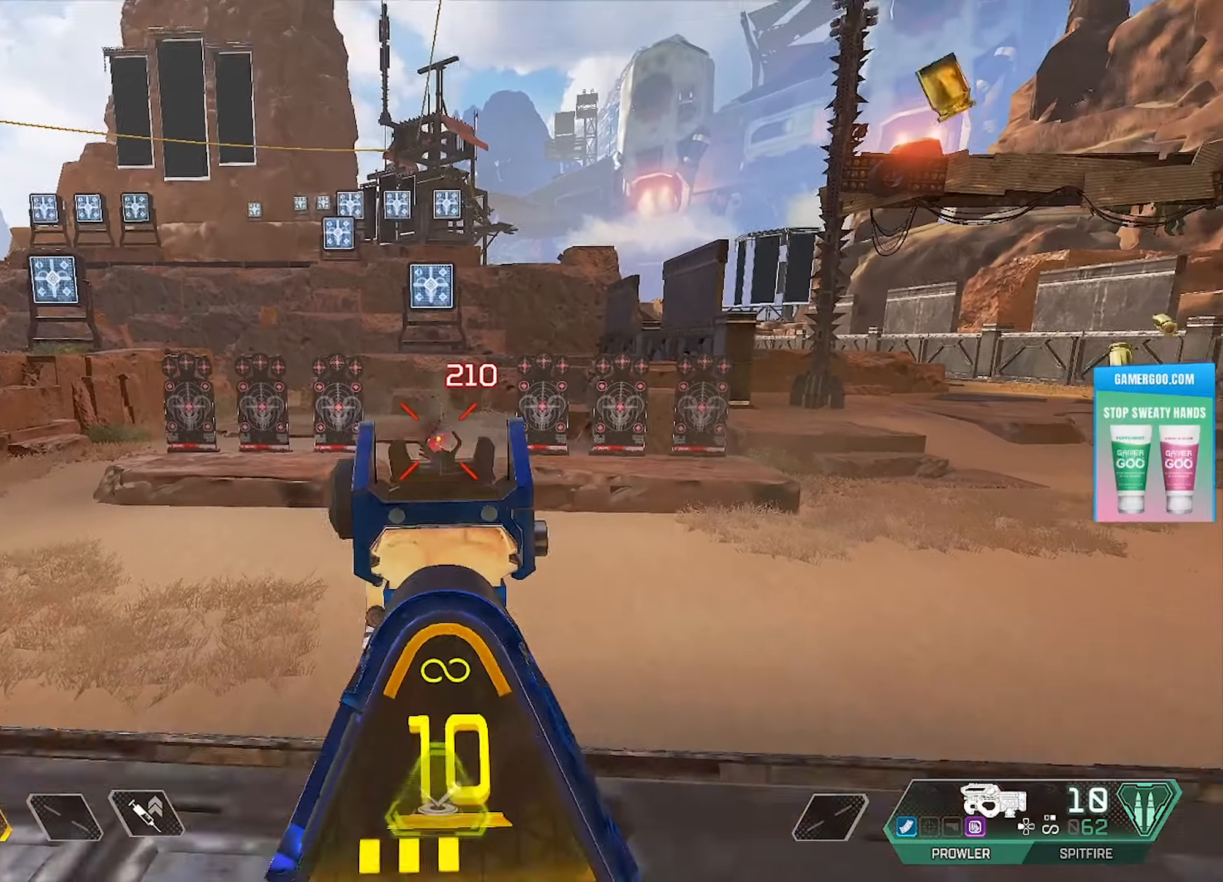
{"buttons": [], "left_stick": "down", "right_stick": "left", "events": [[50, "SQUARE", "down"], [117, "SQUARE", "up"], [117, "left_stick", "right"], [233, "right_stick", "right"], [267, "L2", "down"], [317, "left_stick", "down-right"], [317, "right_stick", "left"], [417, "L2", "up"], [450, "left_stick", "down"]]}
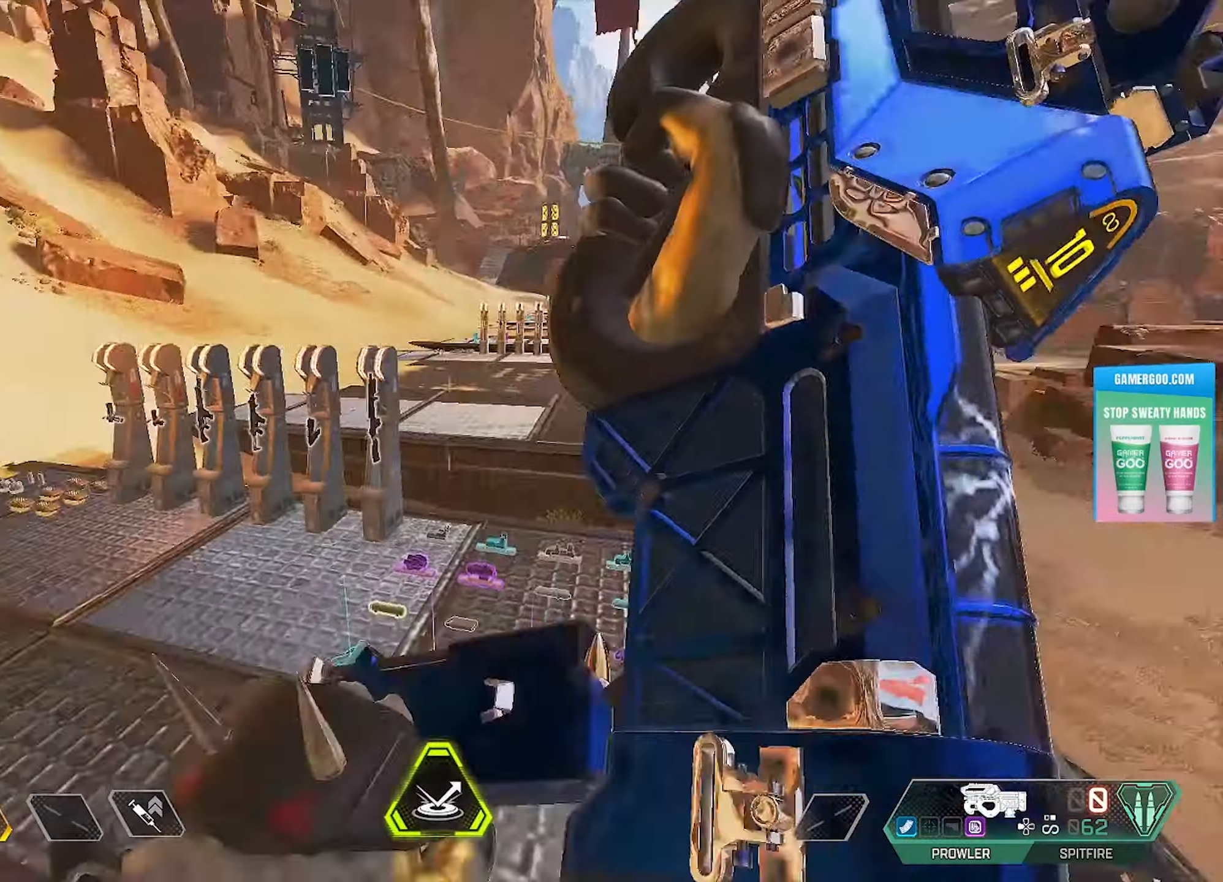
{"buttons": [], "left_stick": "center", "right_stick": "center", "events": [[33, "left_stick", "center"], [100, "right_stick", "center"]]}
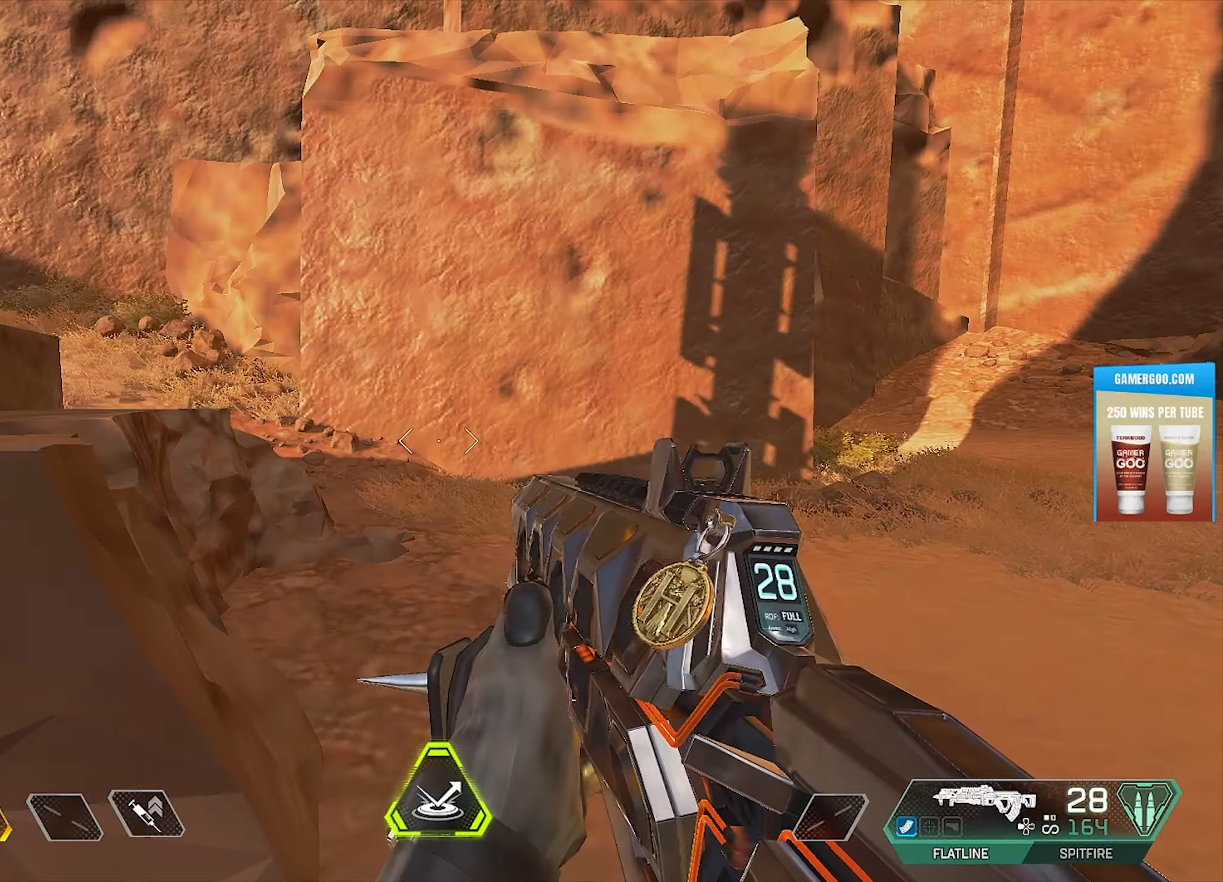
{"buttons": [], "left_stick": "center", "right_stick": "center", "events": []}
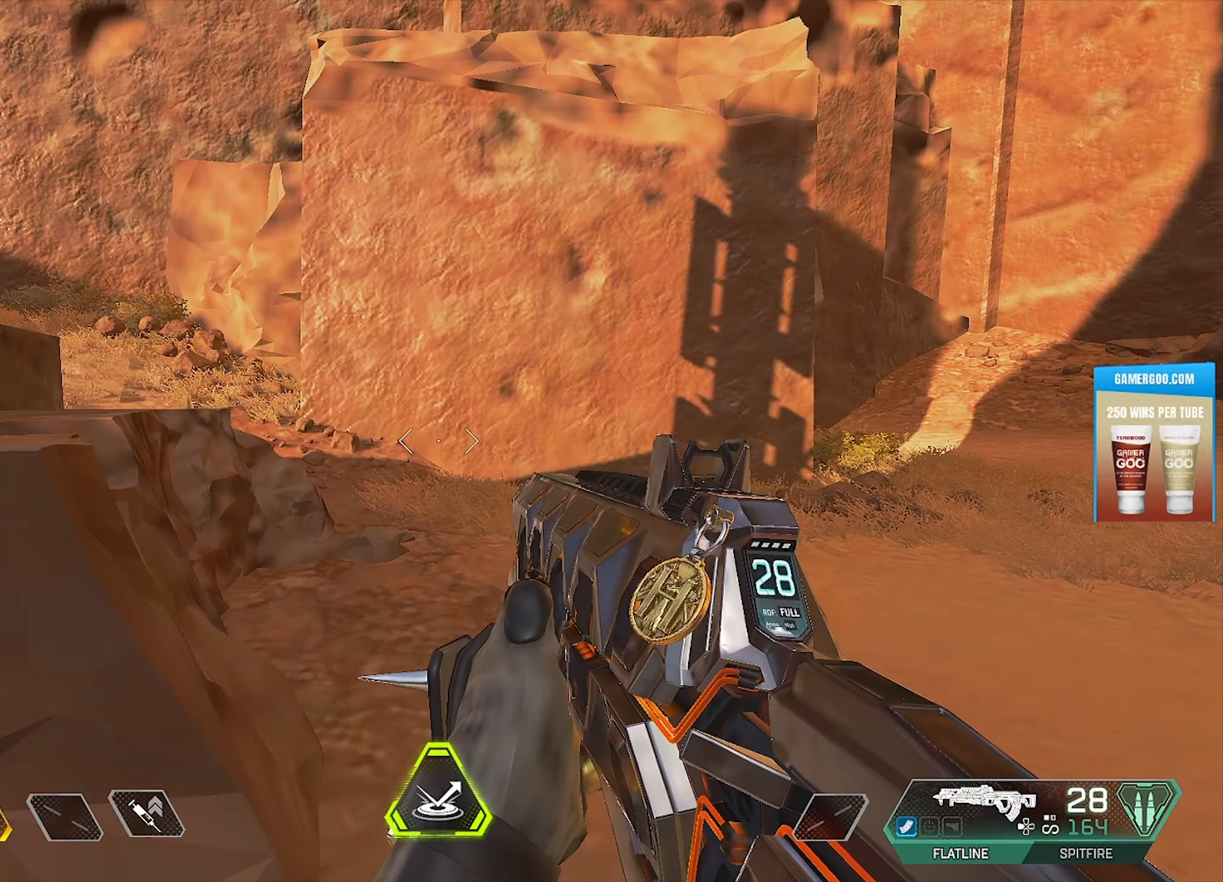
{"buttons": [], "left_stick": "center", "right_stick": "center", "events": []}
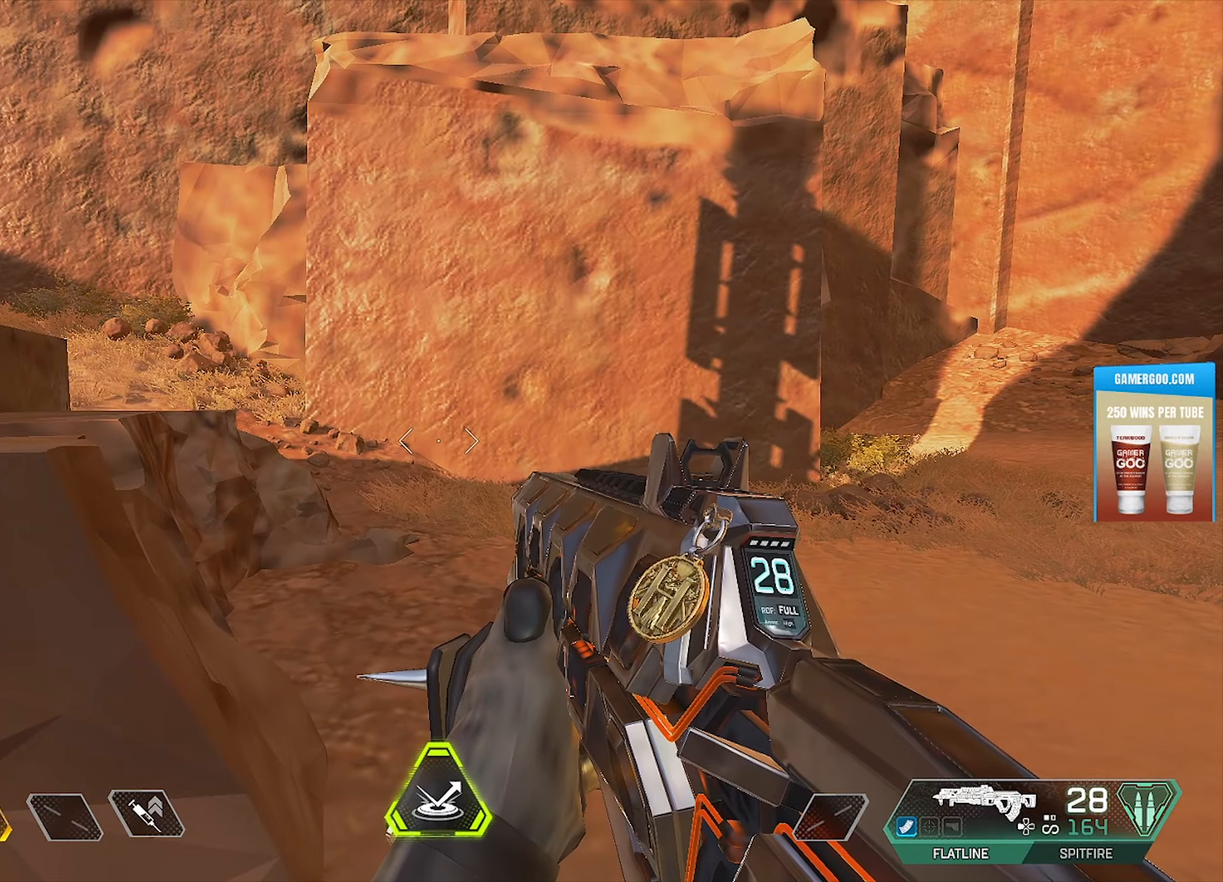
{"buttons": [], "left_stick": "center", "right_stick": "center", "events": []}
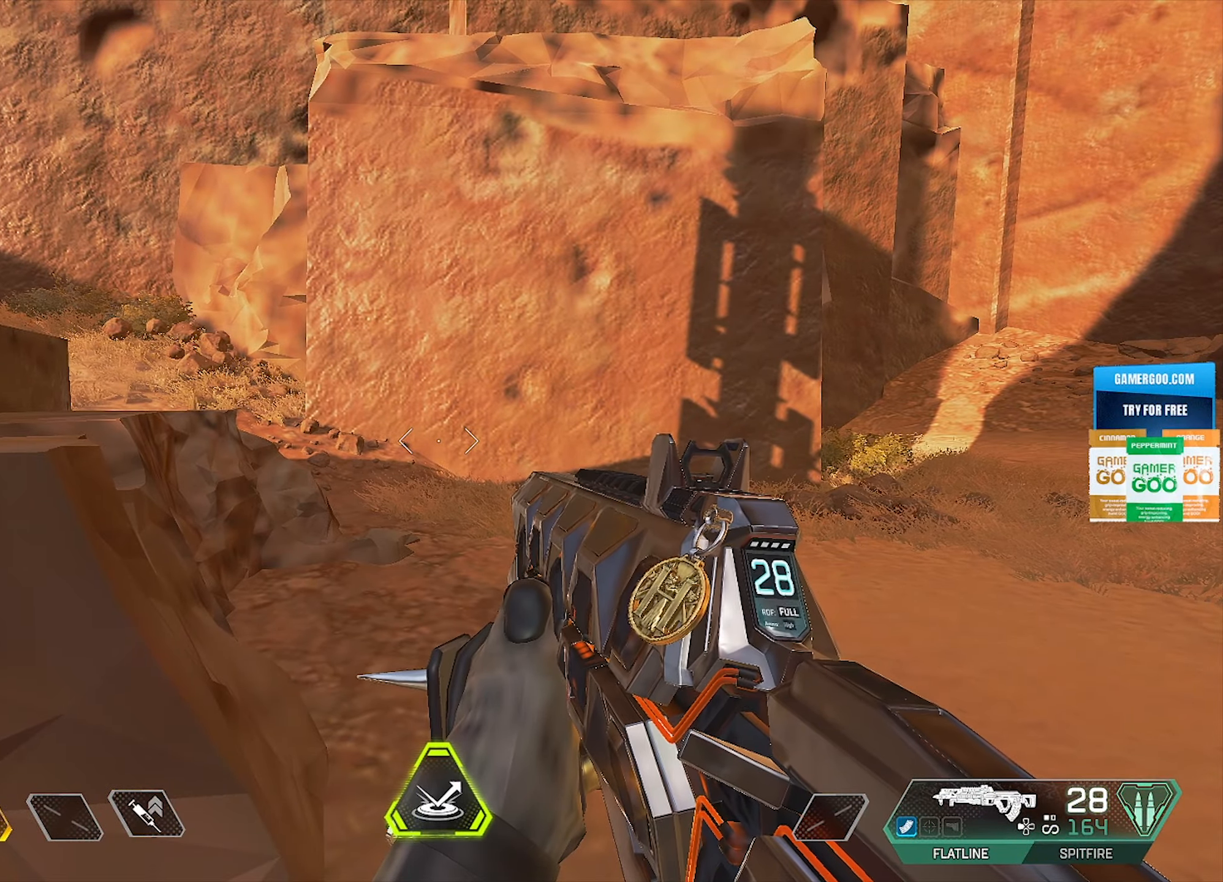
{"buttons": [], "left_stick": "center", "right_stick": "center", "events": []}
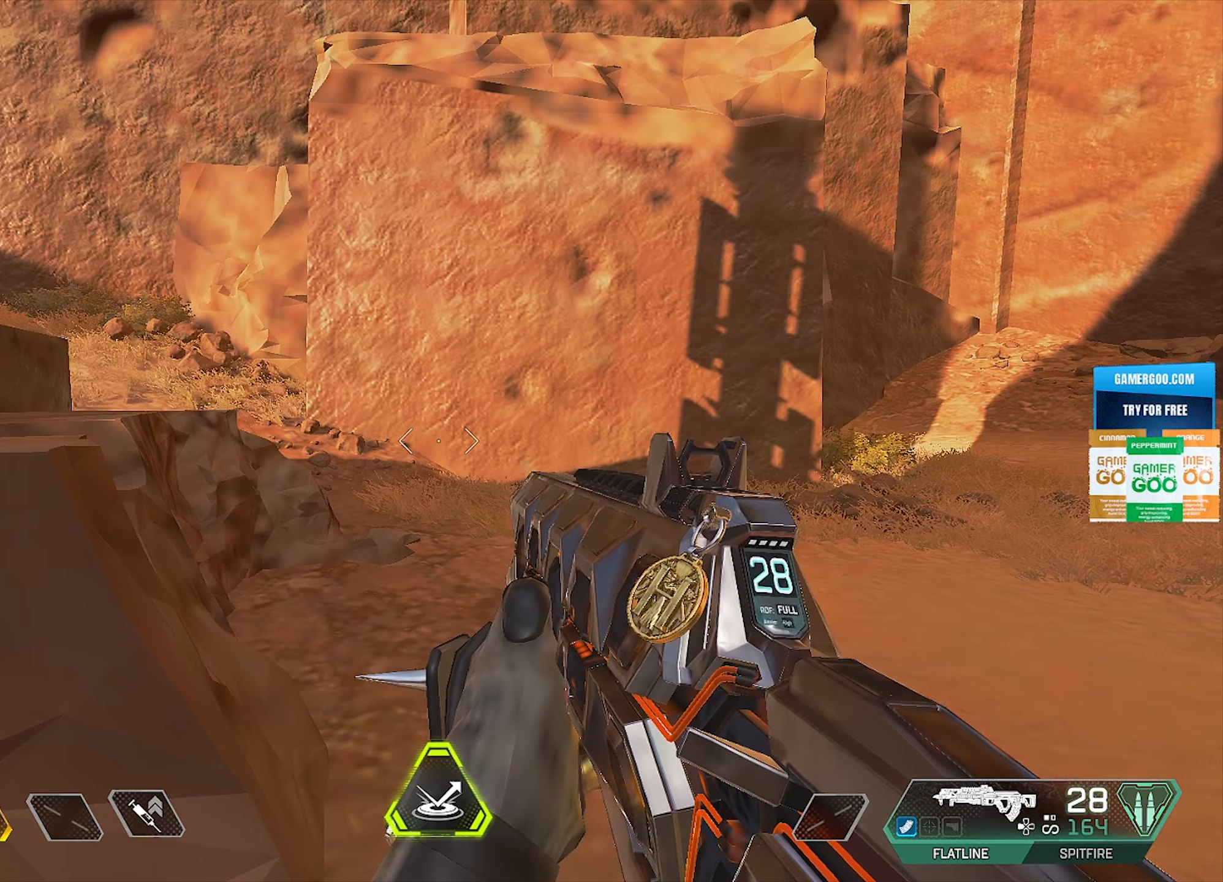
{"buttons": [], "left_stick": "center", "right_stick": "center", "events": [[17, "SQUARE", "down"], [84, "SQUARE", "up"], [184, "SQUARE", "down"], [284, "SQUARE", "up"]]}
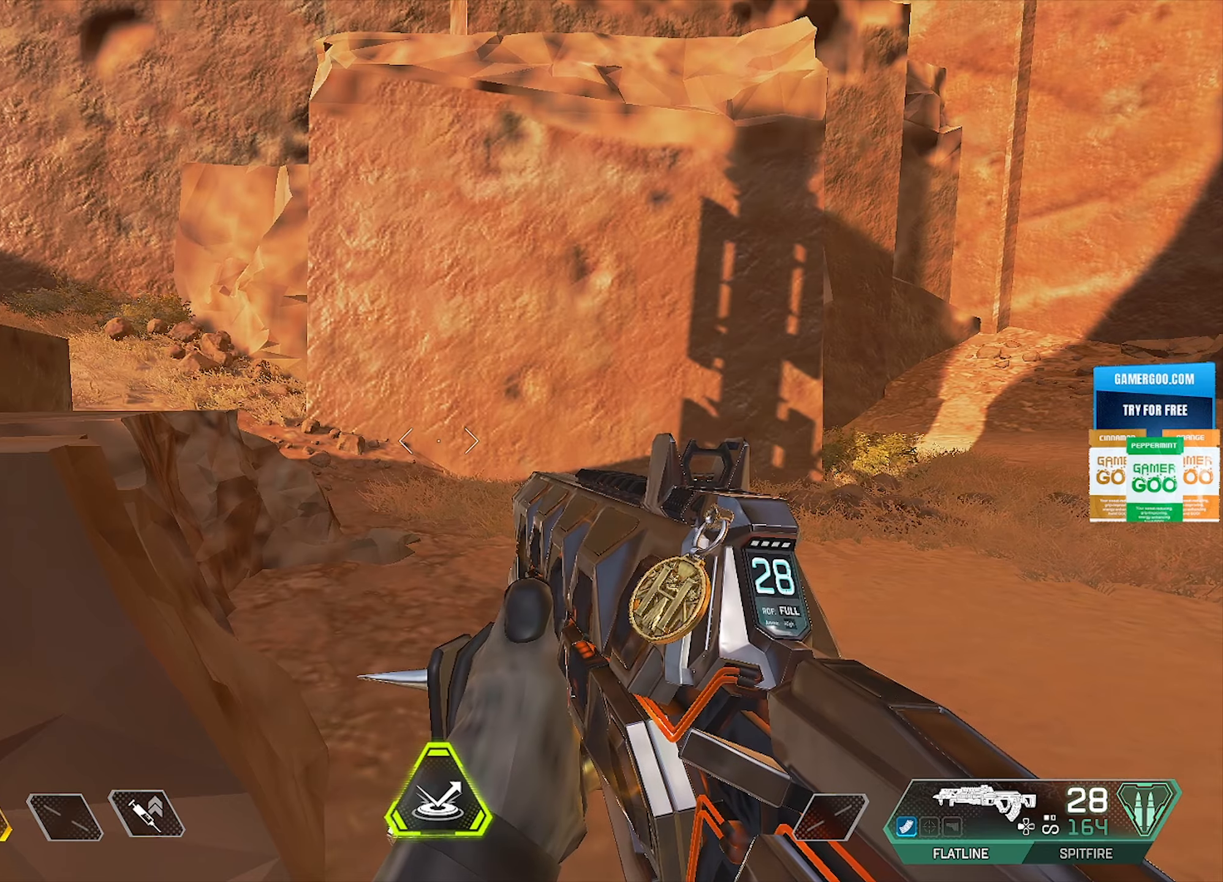
{"buttons": [], "left_stick": "center", "right_stick": "up-left", "events": [[367, "right_stick", "up-left"]]}
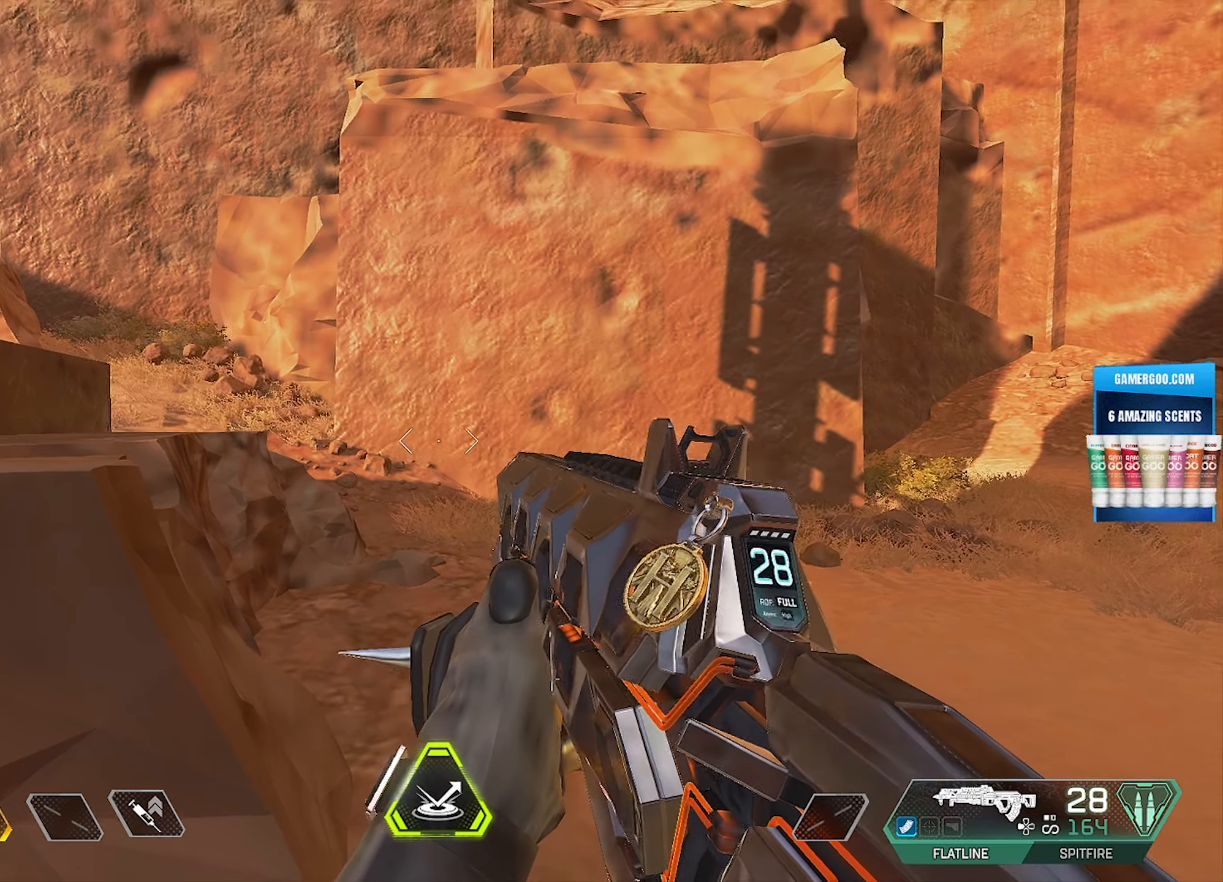
{"buttons": ["L1"], "left_stick": "center", "right_stick": "center", "events": [[34, "right_stick", "center"], [250, "L1", "down"]]}
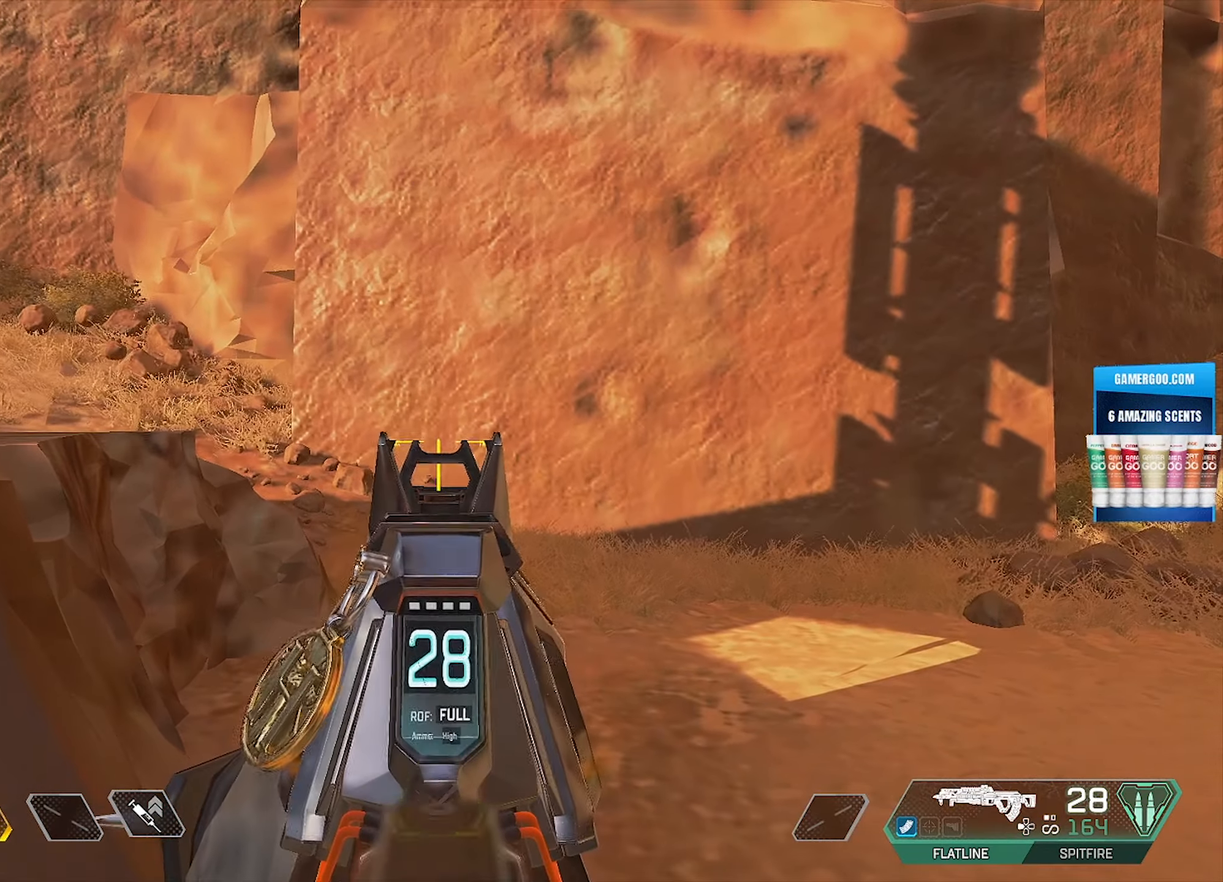
{"buttons": ["L1", "R1"], "left_stick": "center", "right_stick": "center", "events": [[284, "R1", "down"]]}
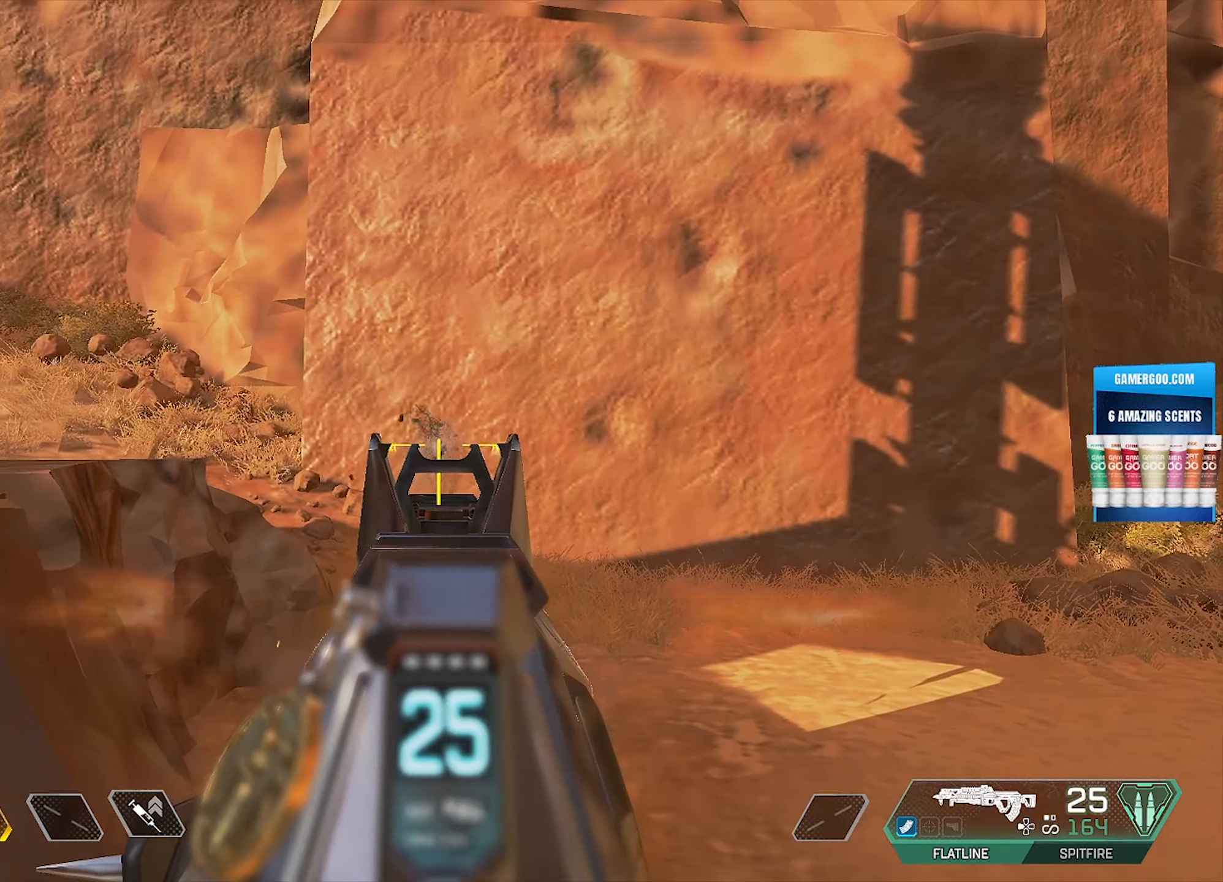
{"buttons": ["L1", "R1"], "left_stick": "center", "right_stick": "center", "events": []}
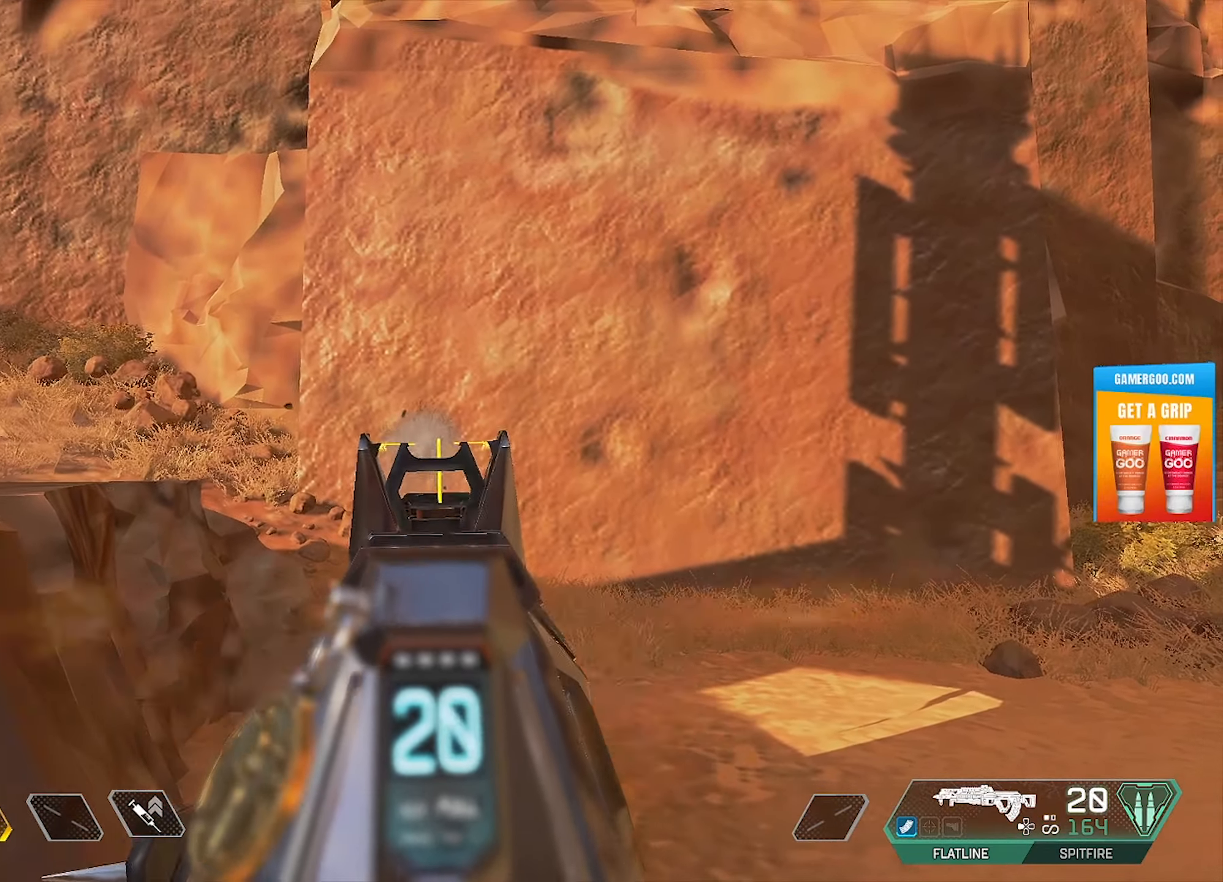
{"buttons": ["L1", "R1"], "left_stick": "center", "right_stick": "center", "events": []}
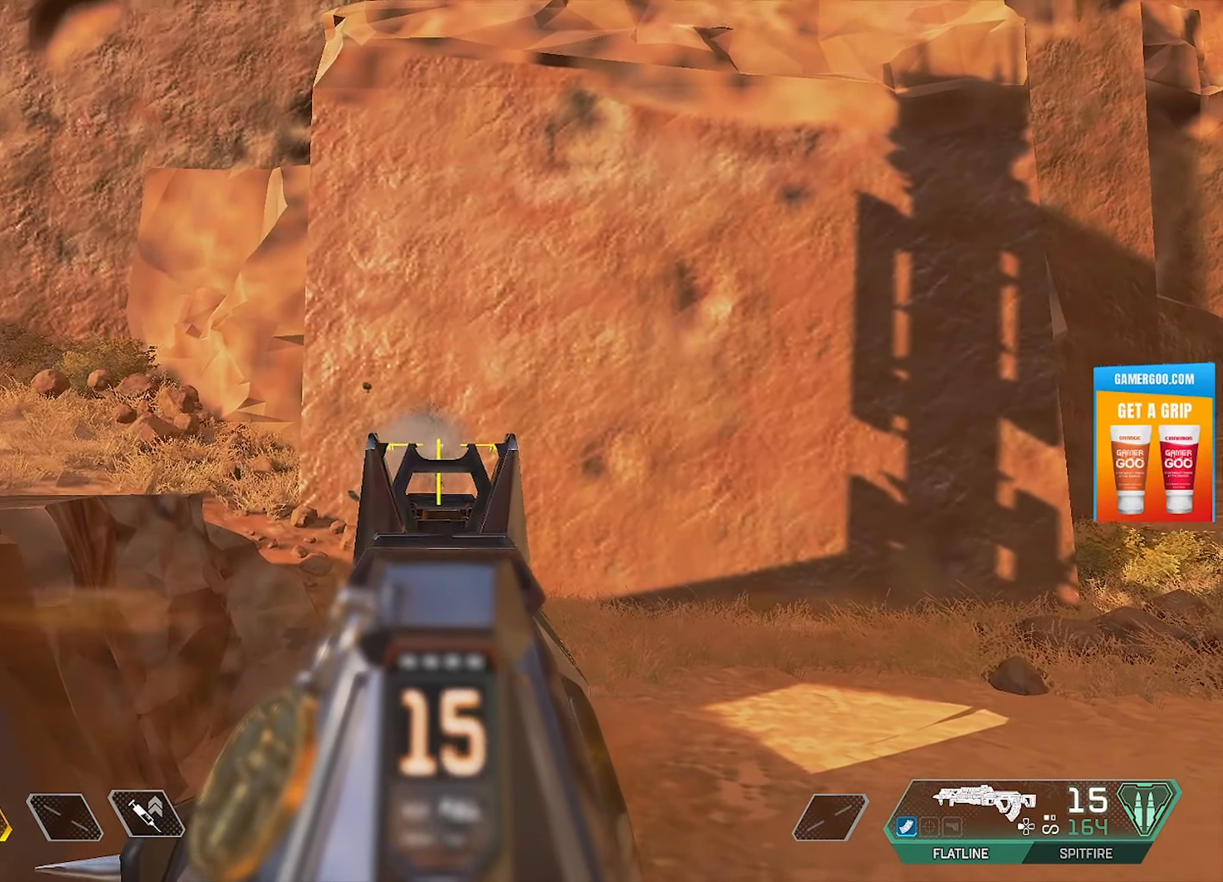
{"buttons": ["L1", "R1"], "left_stick": "center", "right_stick": "center", "events": []}
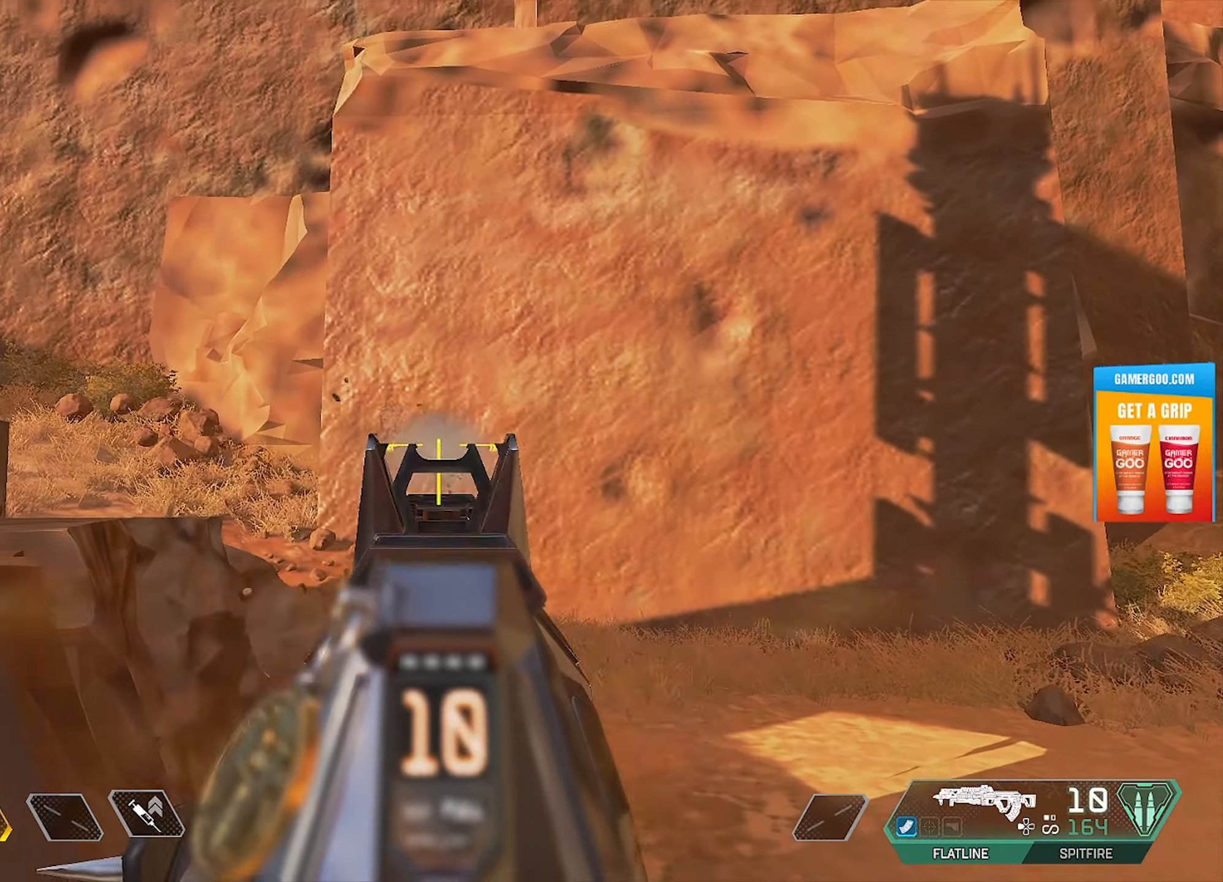
{"buttons": ["L1", "R1"], "left_stick": "center", "right_stick": "center", "events": []}